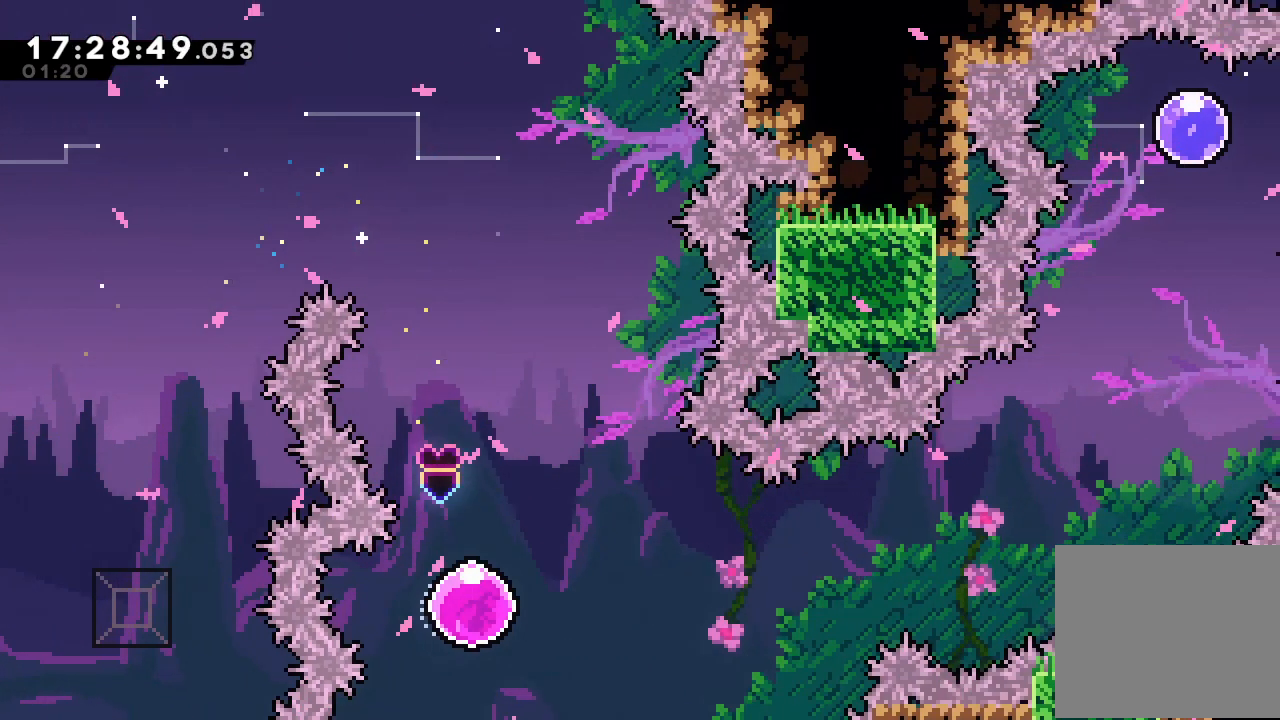
Gameplay with keyboard; each line is a JSON object with the keys held at the frame after it. "events" lists presses ("down") and releases ("up") of "a", "d", "down", "e", "escape", "f", "left", "right", "s", "space", "up" and "w" between this image and that frame as [ms after this image, input, new state], when the widget could be followed in between. No other keys are recorded. Mouse input is not recorded.
{"keys": ["right", "up"], "events": [[367, "up", "down"]]}
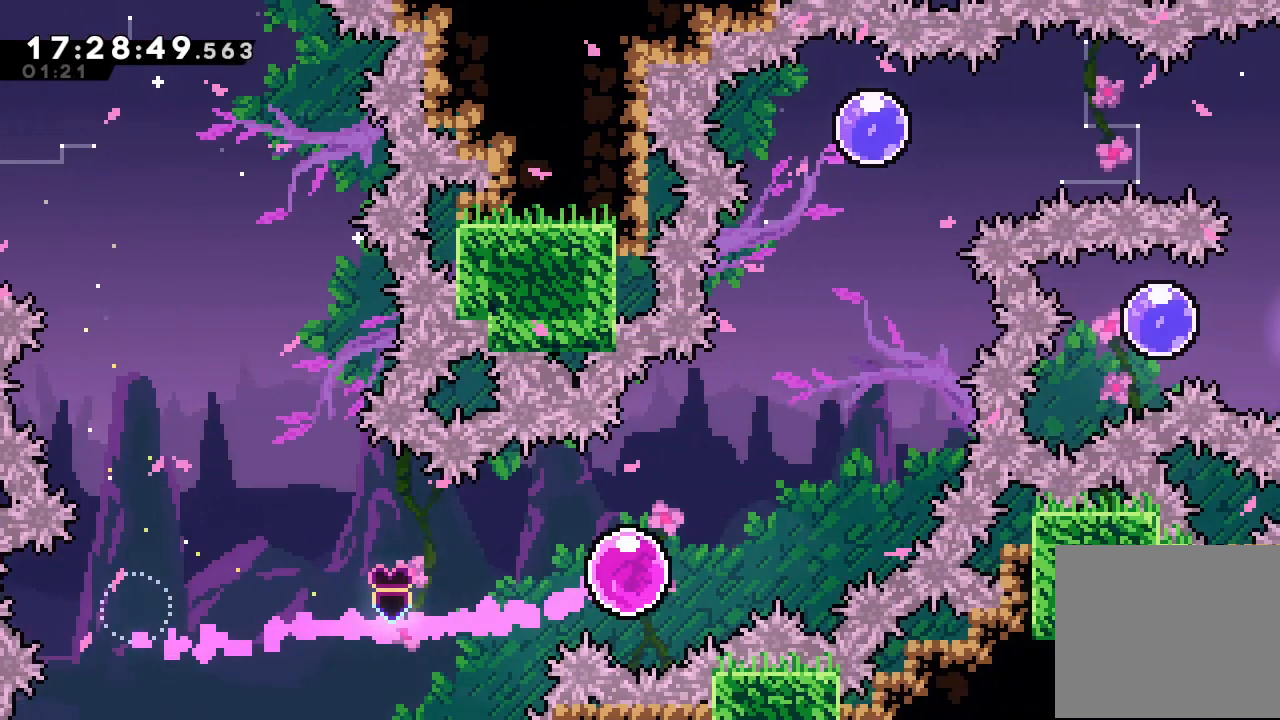
{"keys": ["s", "up"], "events": [[134, "right", "up"], [467, "s", "down"]]}
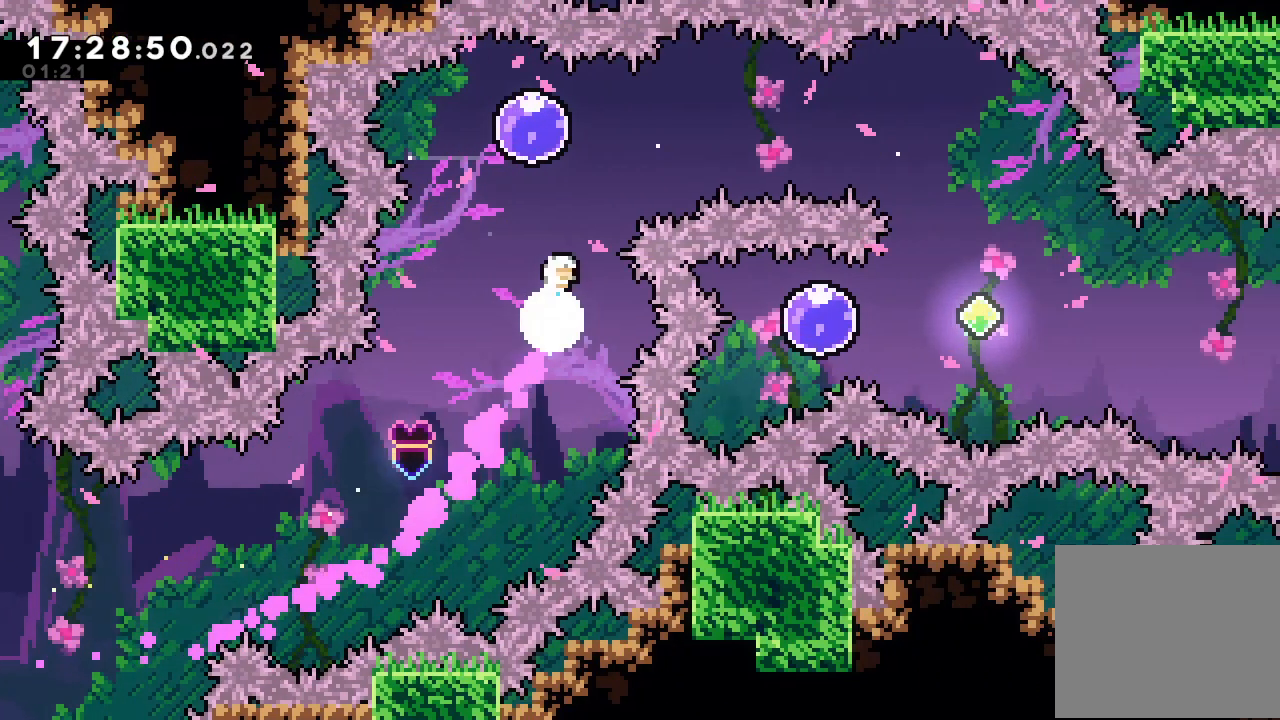
{"keys": ["right"], "events": [[67, "s", "up"], [200, "up", "up"], [234, "right", "down"]]}
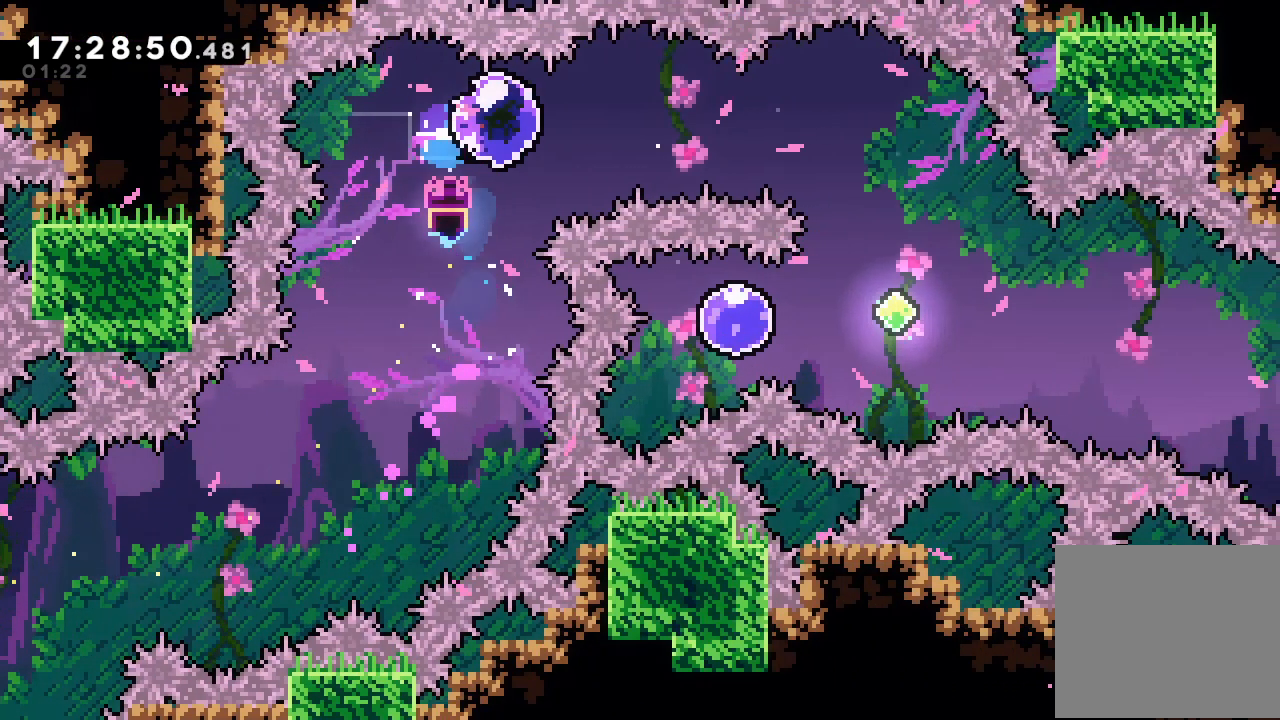
{"keys": [], "events": [[467, "right", "up"]]}
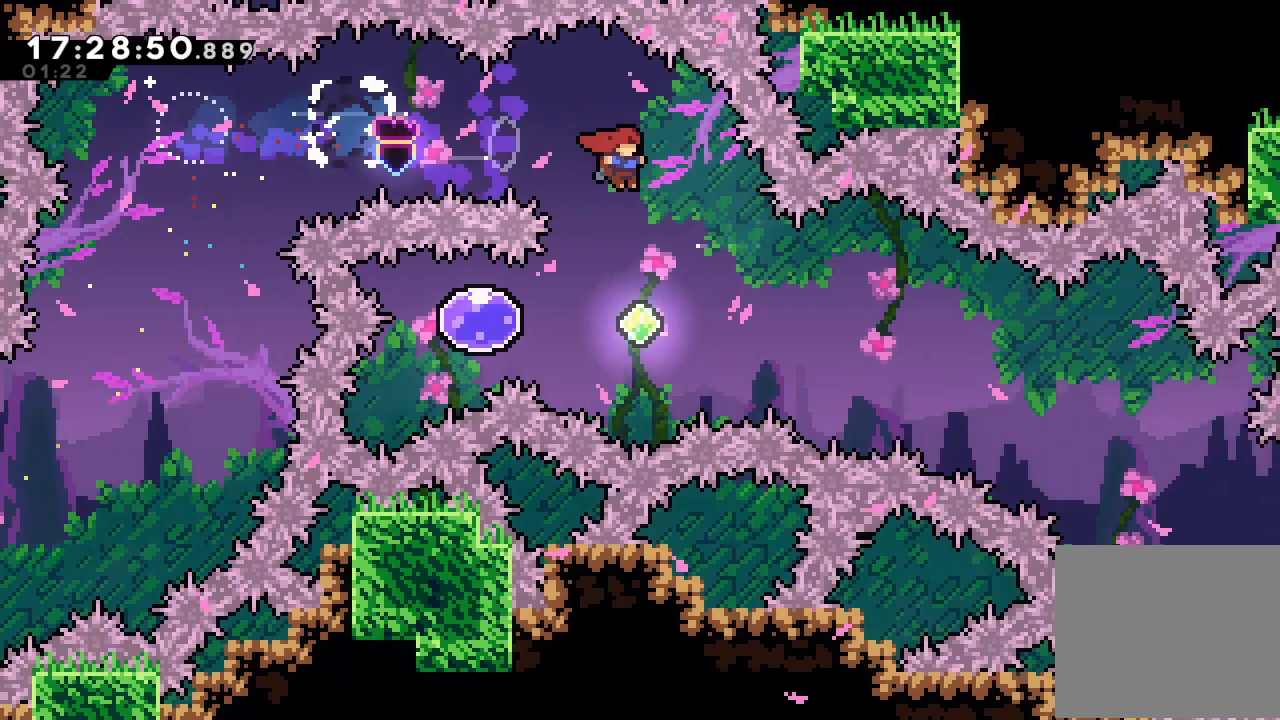
{"keys": ["left"], "events": [[34, "down", "down"], [34, "s", "down"], [167, "down", "up"], [167, "s", "up"], [300, "left", "down"], [367, "s", "down"], [500, "s", "up"]]}
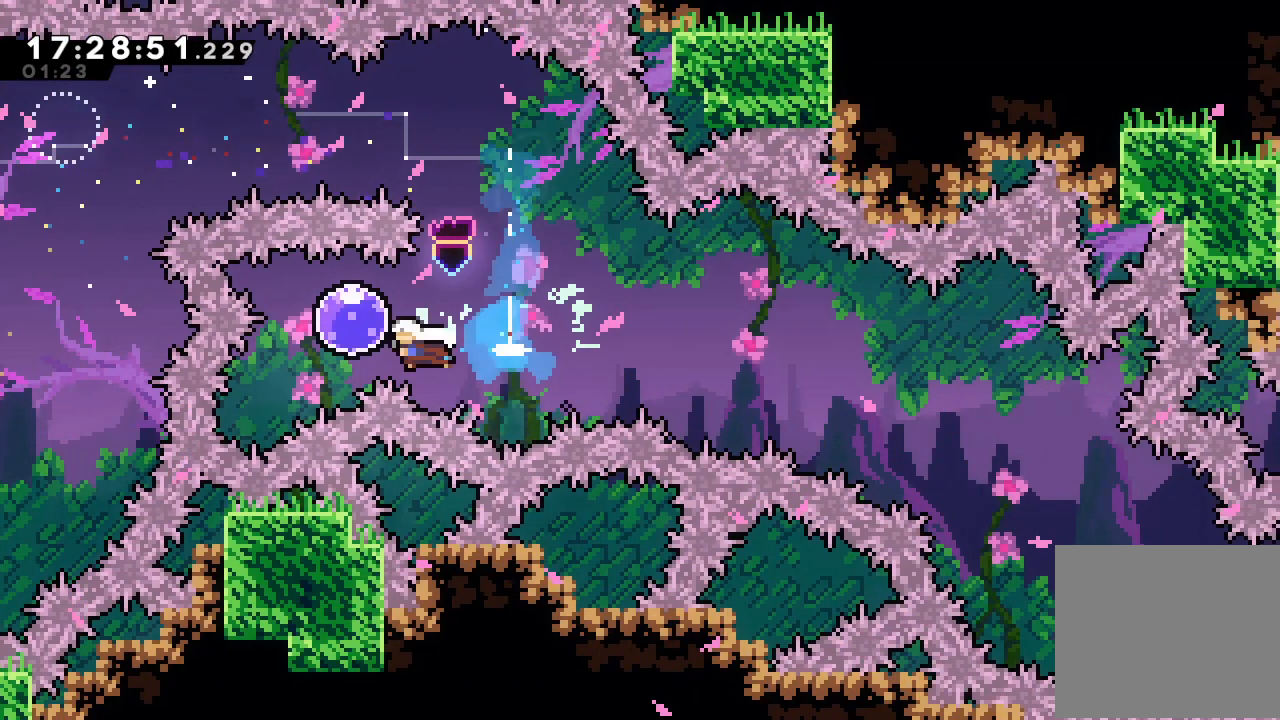
{"keys": ["right"], "events": [[34, "left", "up"], [67, "right", "down"]]}
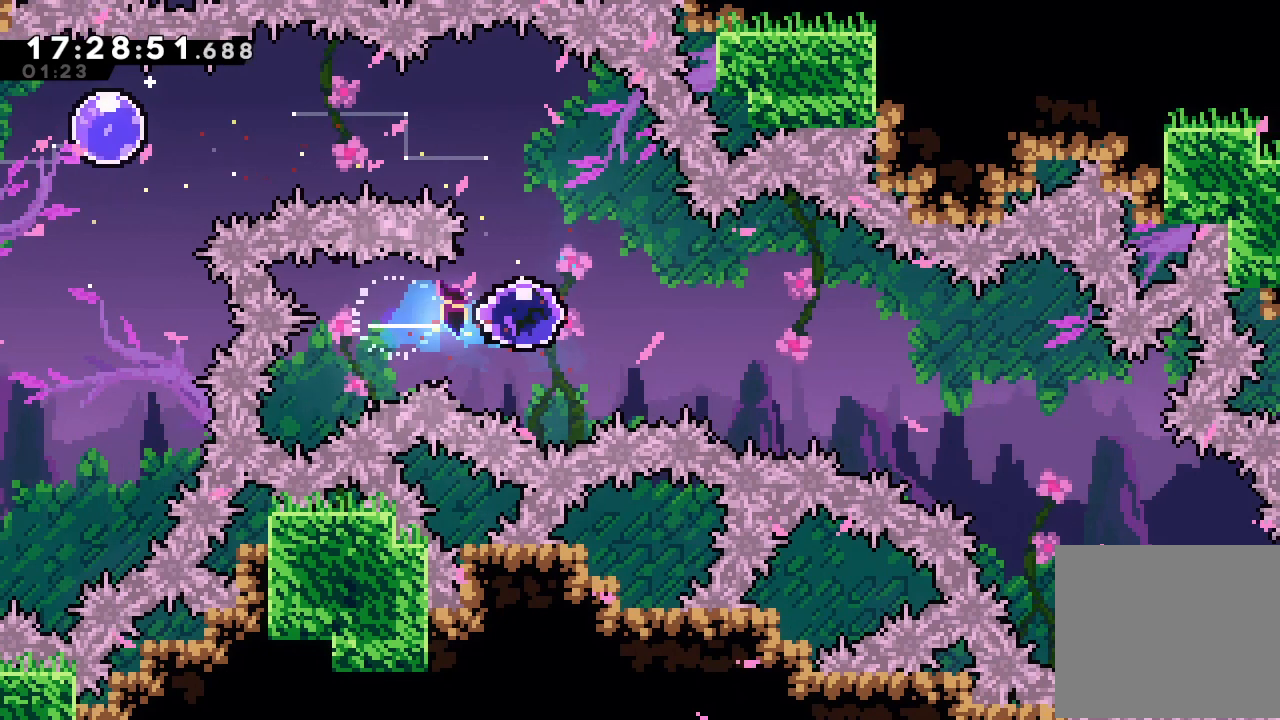
{"keys": ["right"], "events": []}
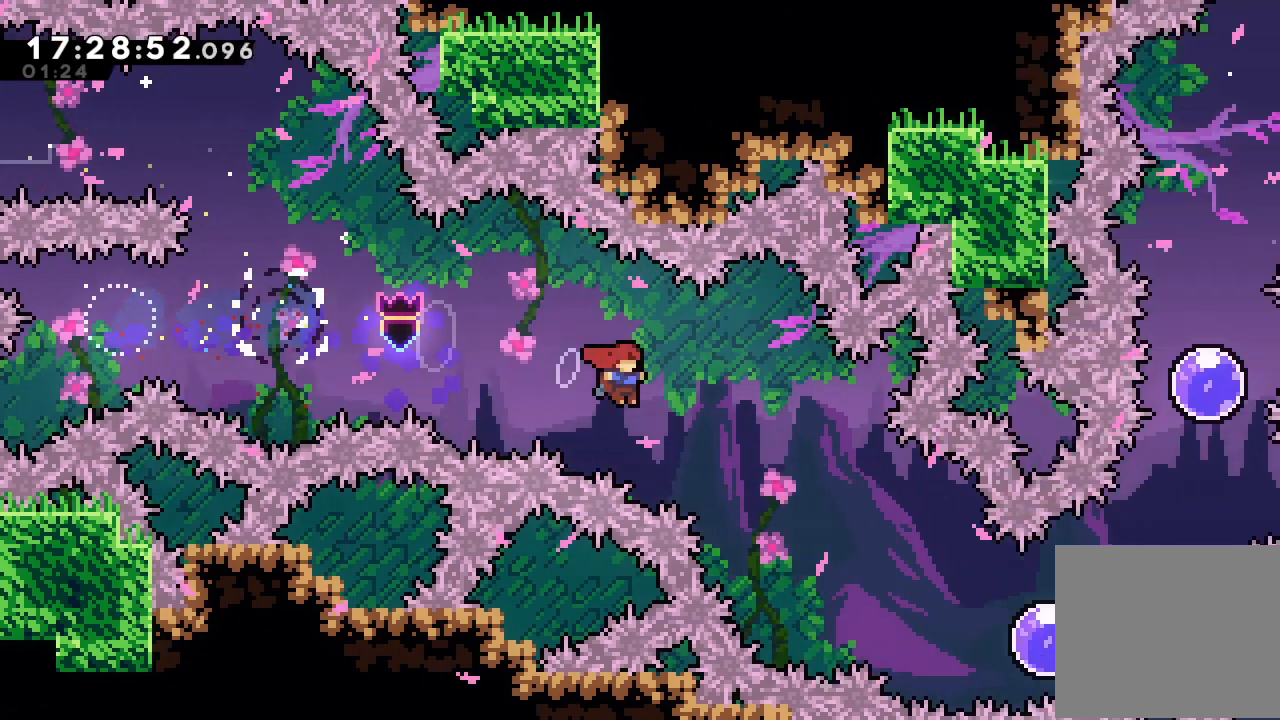
{"keys": ["right", "s"], "events": [[400, "s", "down"]]}
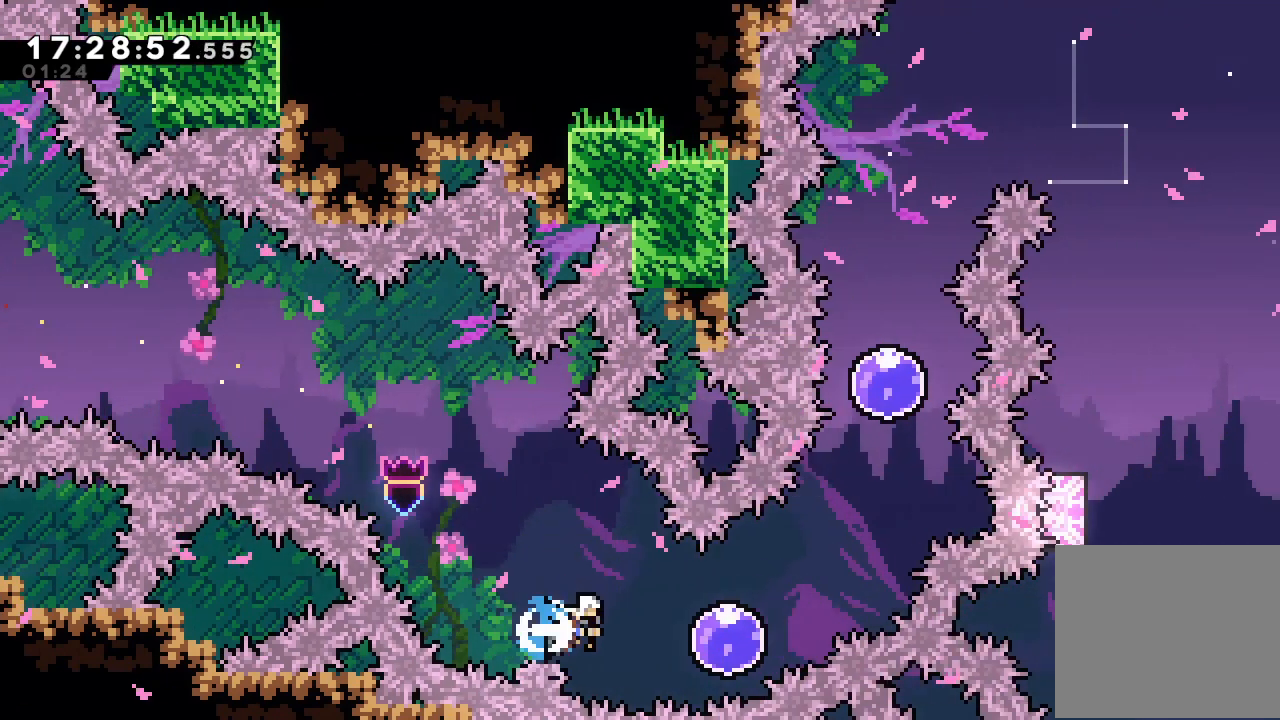
{"keys": ["right", "up"], "events": [[34, "s", "up"], [134, "up", "down"]]}
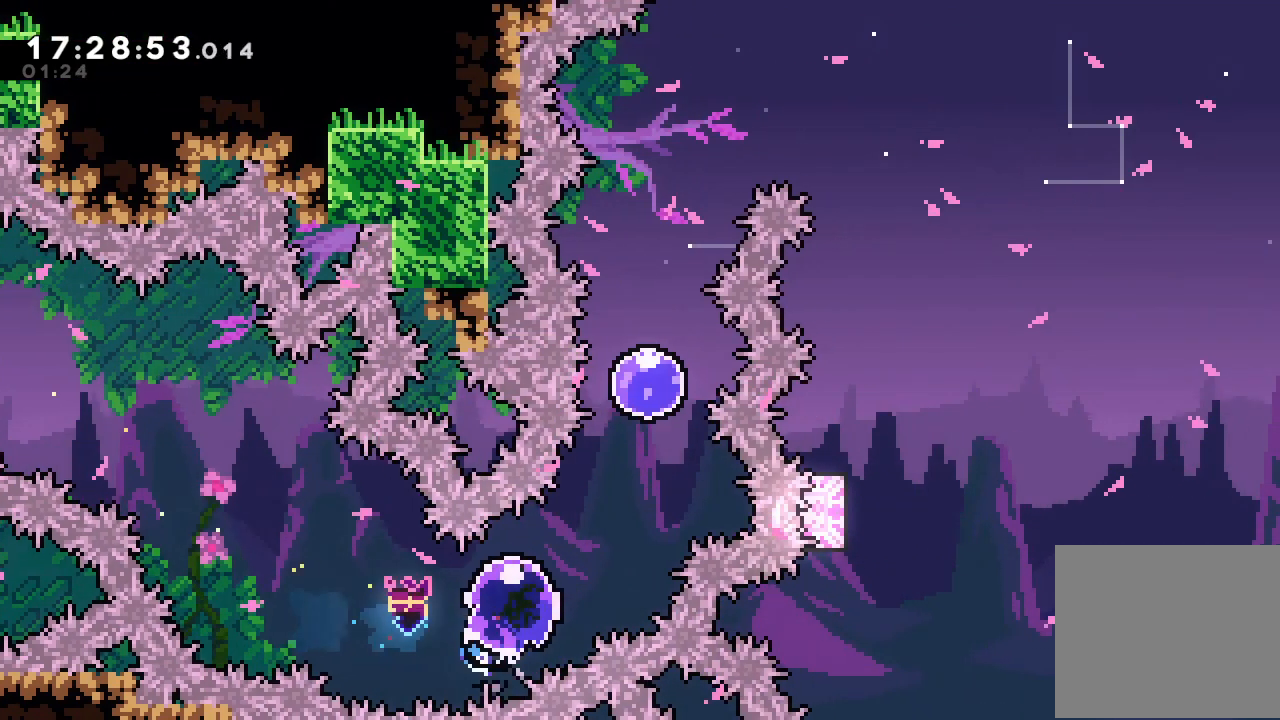
{"keys": ["up"], "events": [[167, "right", "up"], [167, "up", "up"], [267, "s", "down"], [267, "up", "down"], [434, "s", "up"]]}
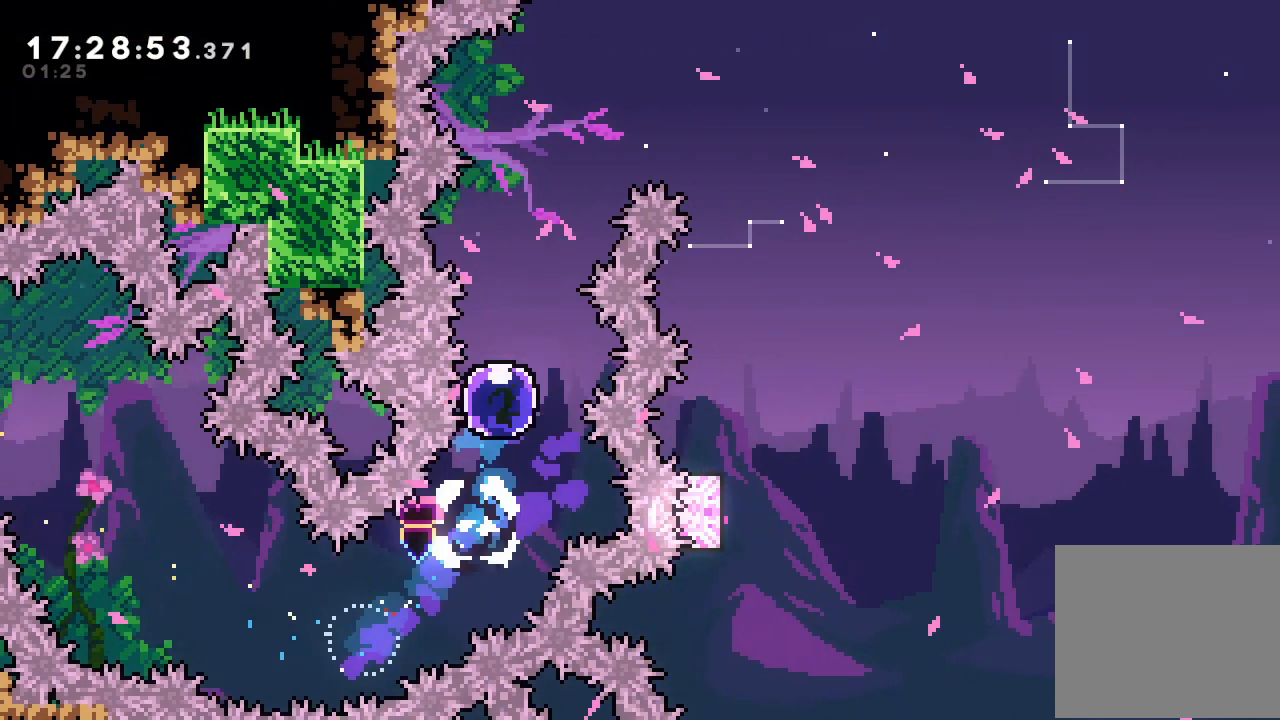
{"keys": ["up"], "events": []}
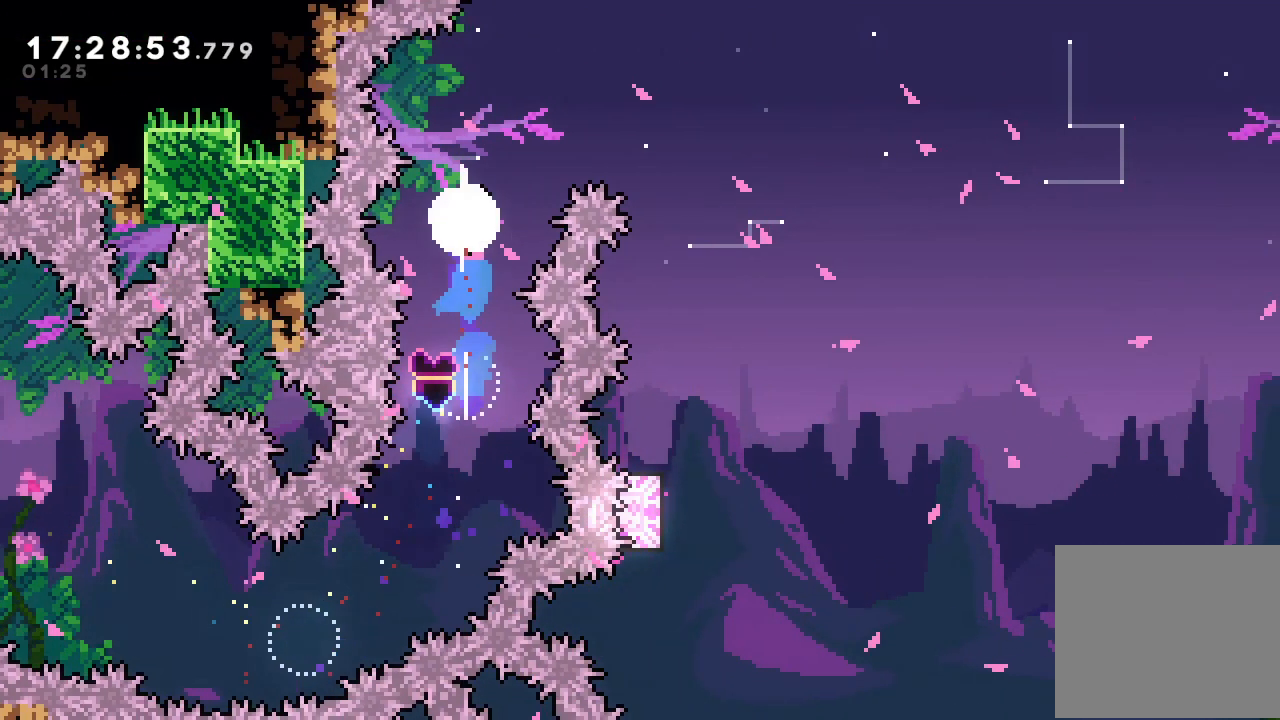
{"keys": ["right"], "events": [[67, "right", "down"], [67, "s", "down"], [334, "s", "up"], [400, "up", "up"]]}
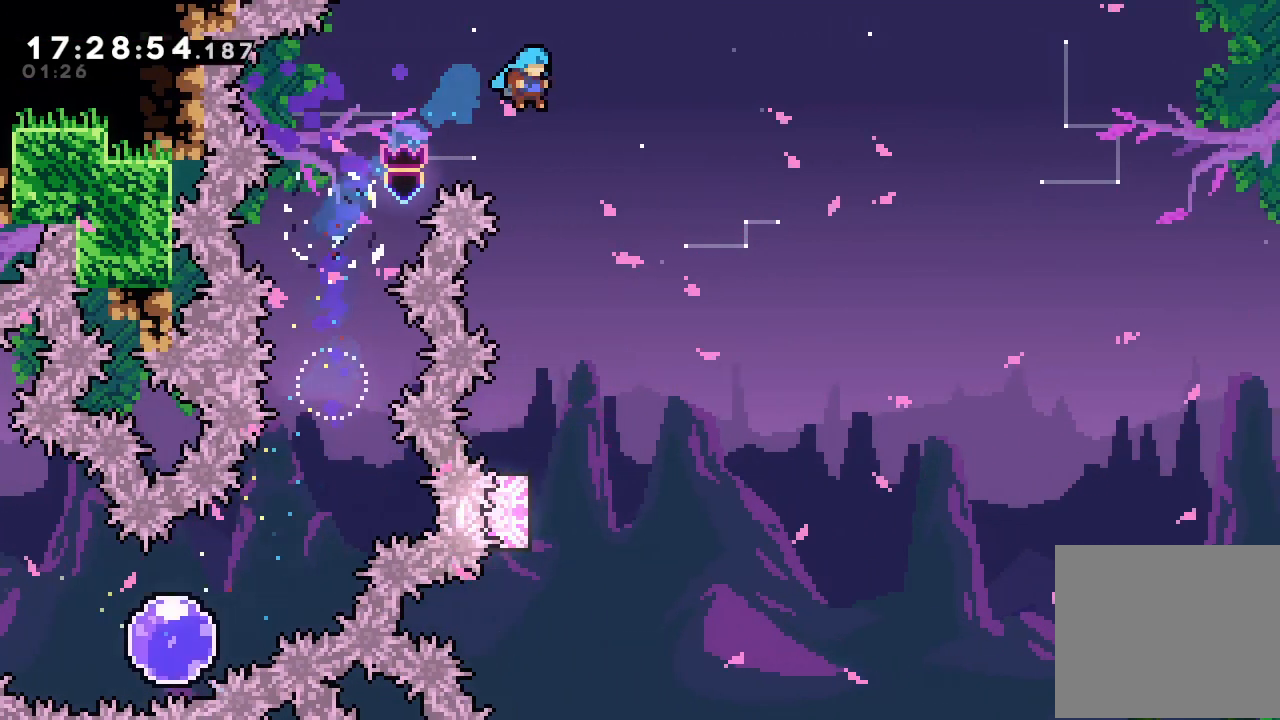
{"keys": [], "events": [[167, "right", "up"]]}
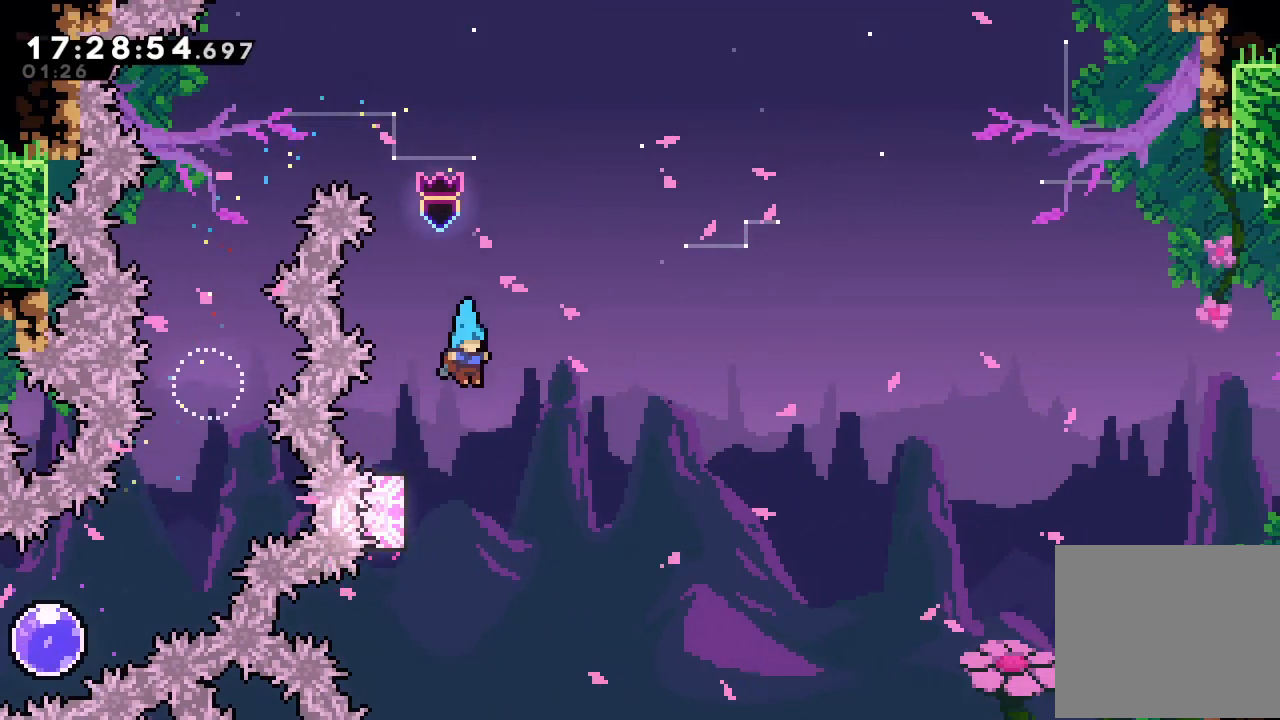
{"keys": ["right"], "events": [[67, "left", "down"], [267, "right", "down"], [300, "left", "up"]]}
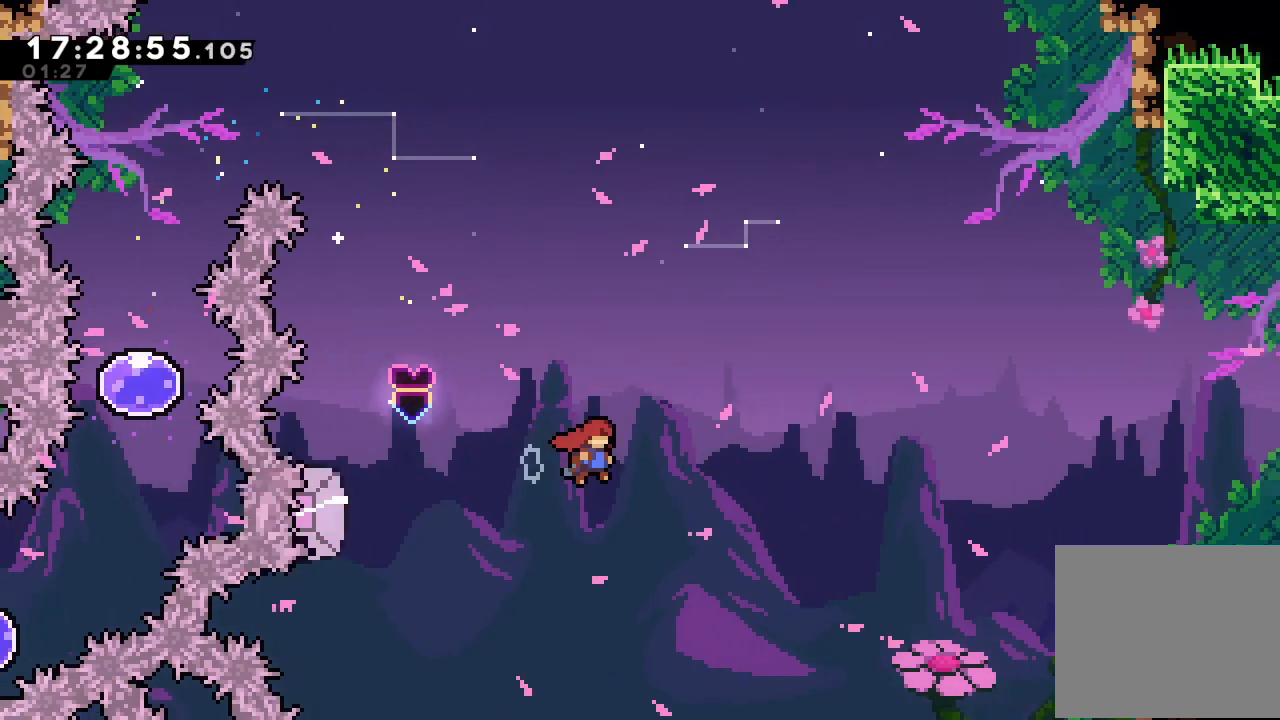
{"keys": ["right", "s", "up"], "events": [[434, "s", "down"], [434, "up", "down"]]}
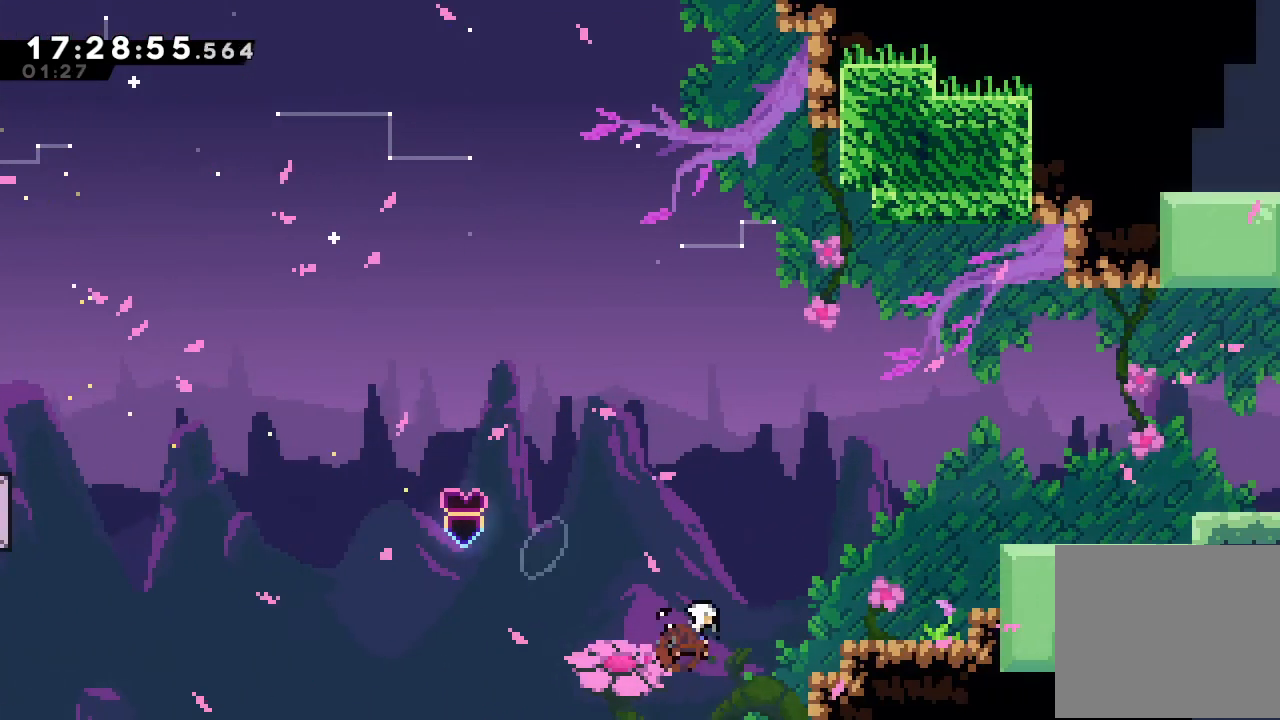
{"keys": ["a", "right"], "events": [[100, "s", "up"], [167, "up", "up"], [367, "a", "down"]]}
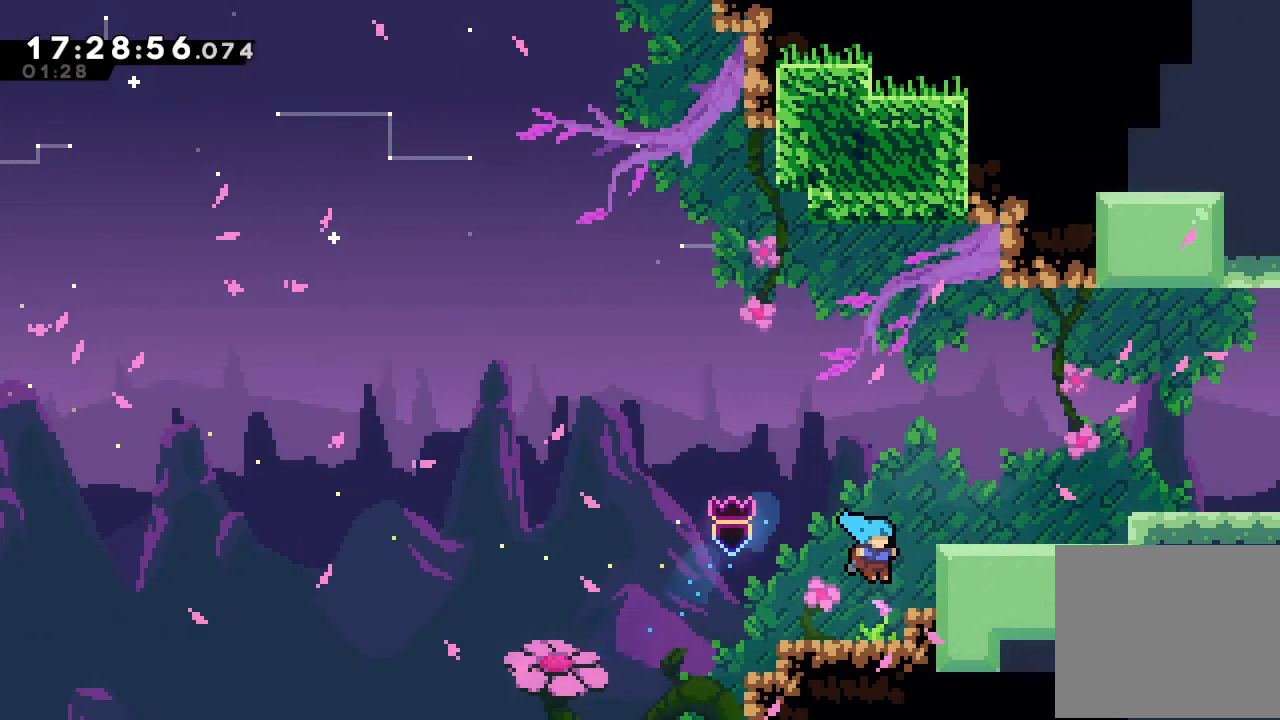
{"keys": [], "events": [[67, "d", "down"], [367, "a", "up"], [367, "d", "up"], [400, "right", "up"]]}
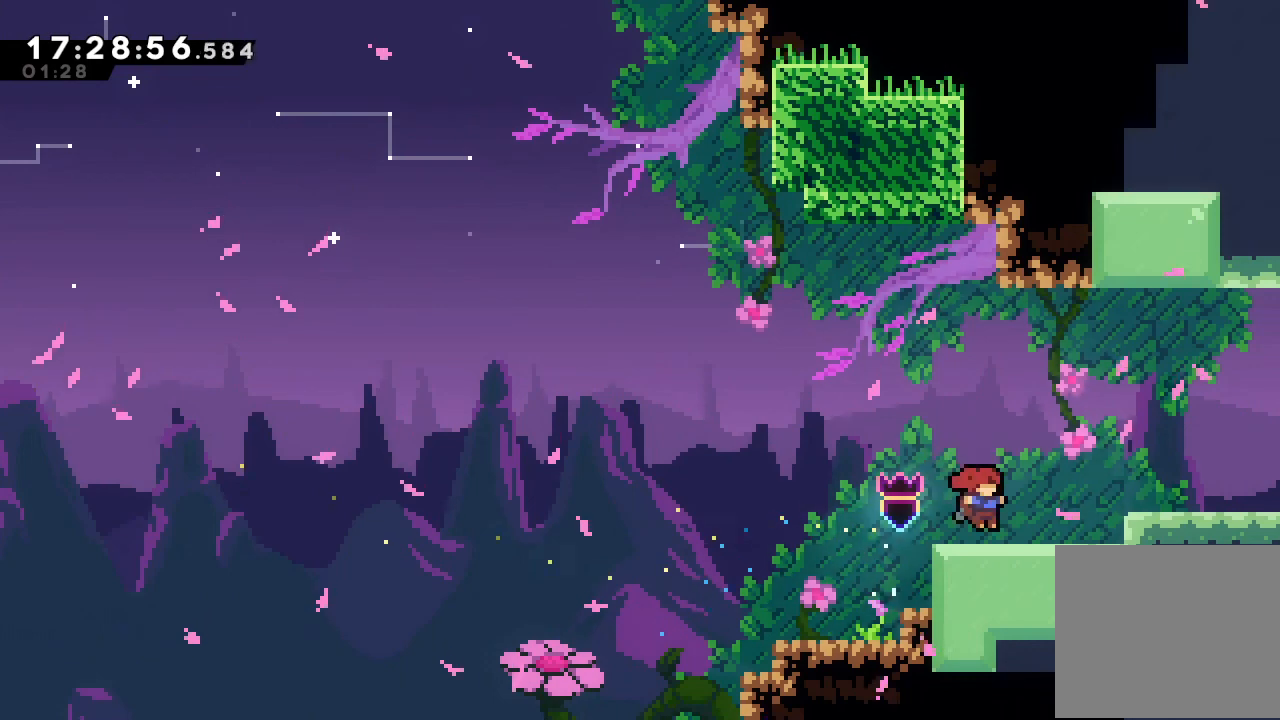
{"keys": ["right"], "events": [[100, "s", "down"], [134, "right", "down"], [200, "s", "up"], [234, "d", "down"], [367, "d", "up"]]}
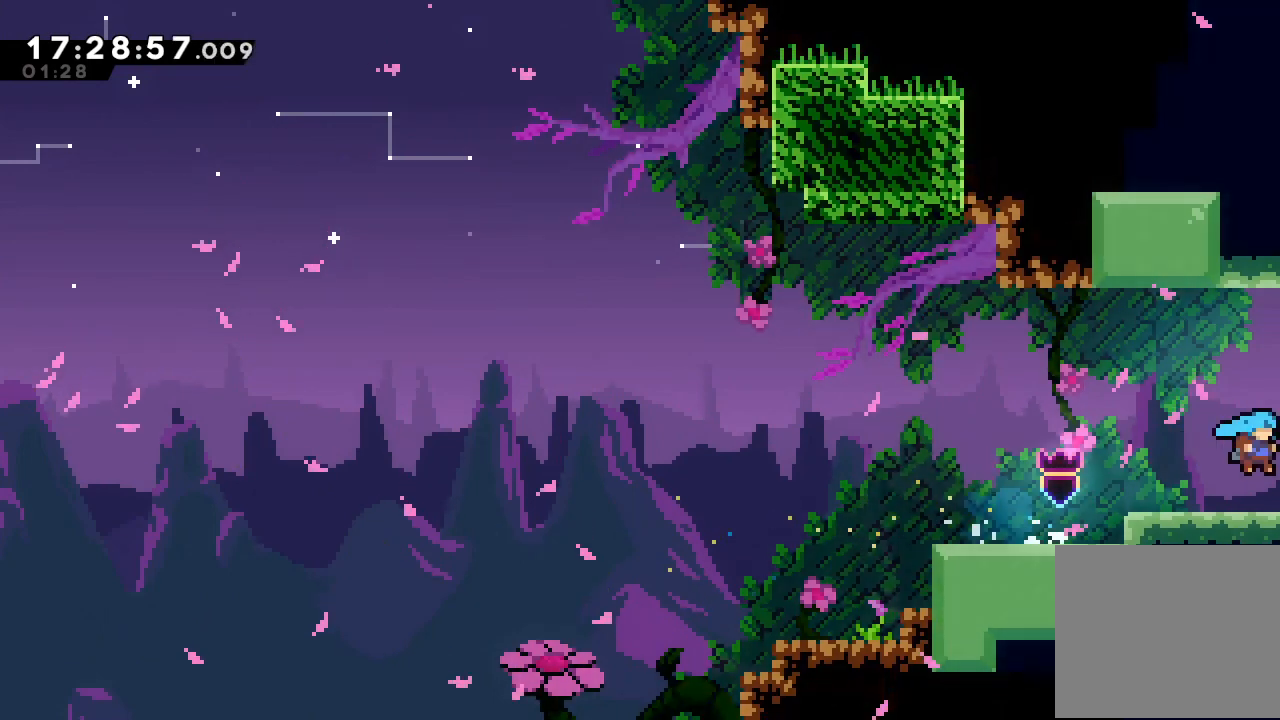
{"keys": ["right"], "events": []}
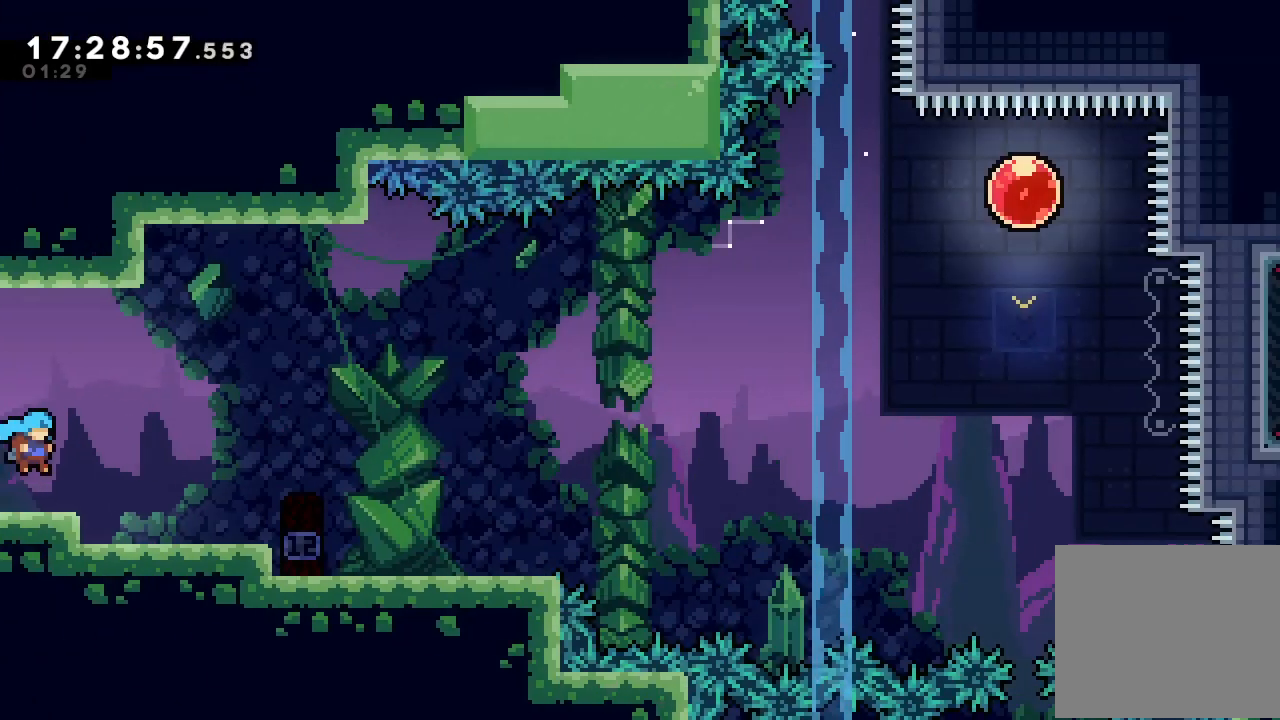
{"keys": ["right"], "events": []}
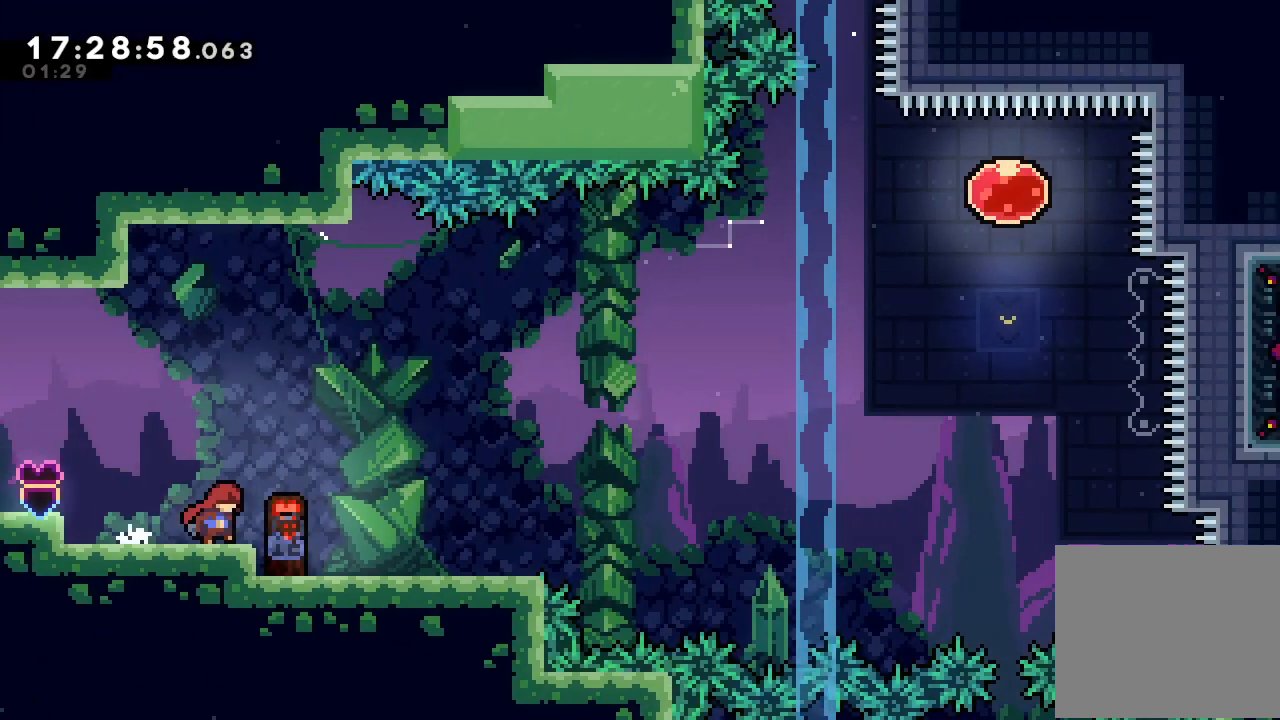
{"keys": ["down", "right"], "events": [[467, "down", "down"]]}
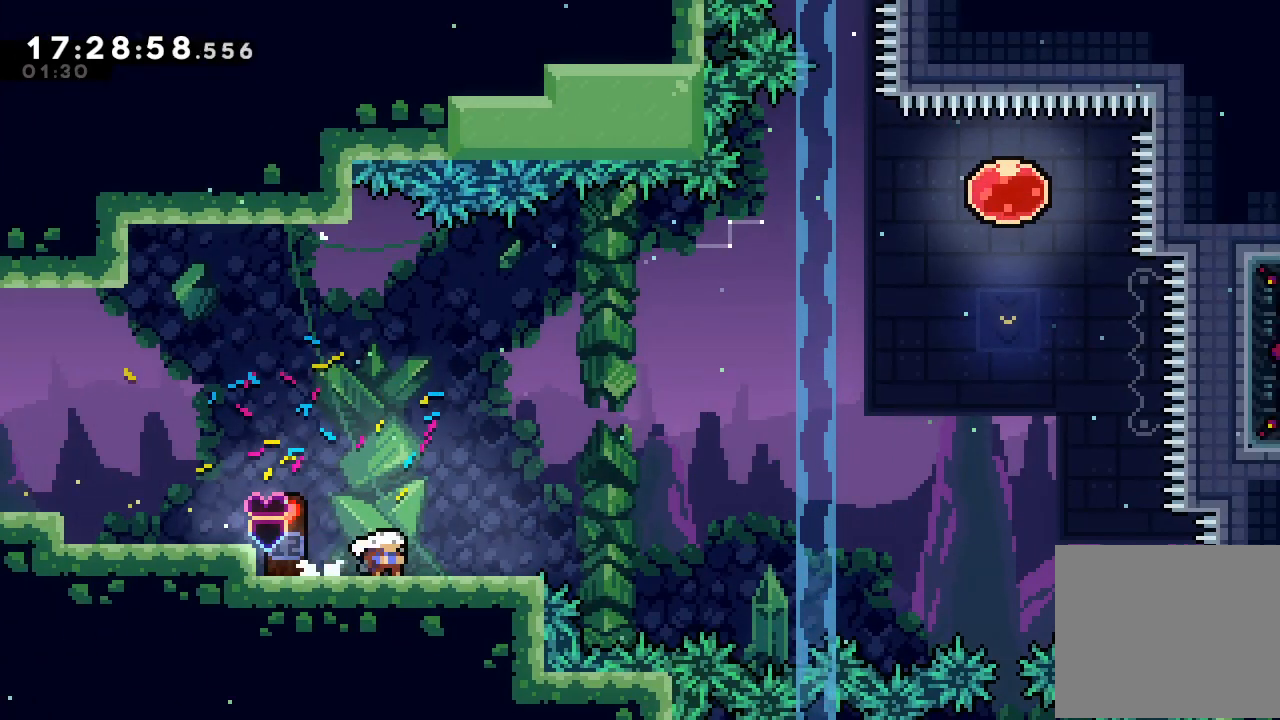
{"keys": ["right"], "events": [[34, "s", "down"], [100, "s", "up"], [200, "d", "down"], [200, "down", "up"], [500, "d", "up"]]}
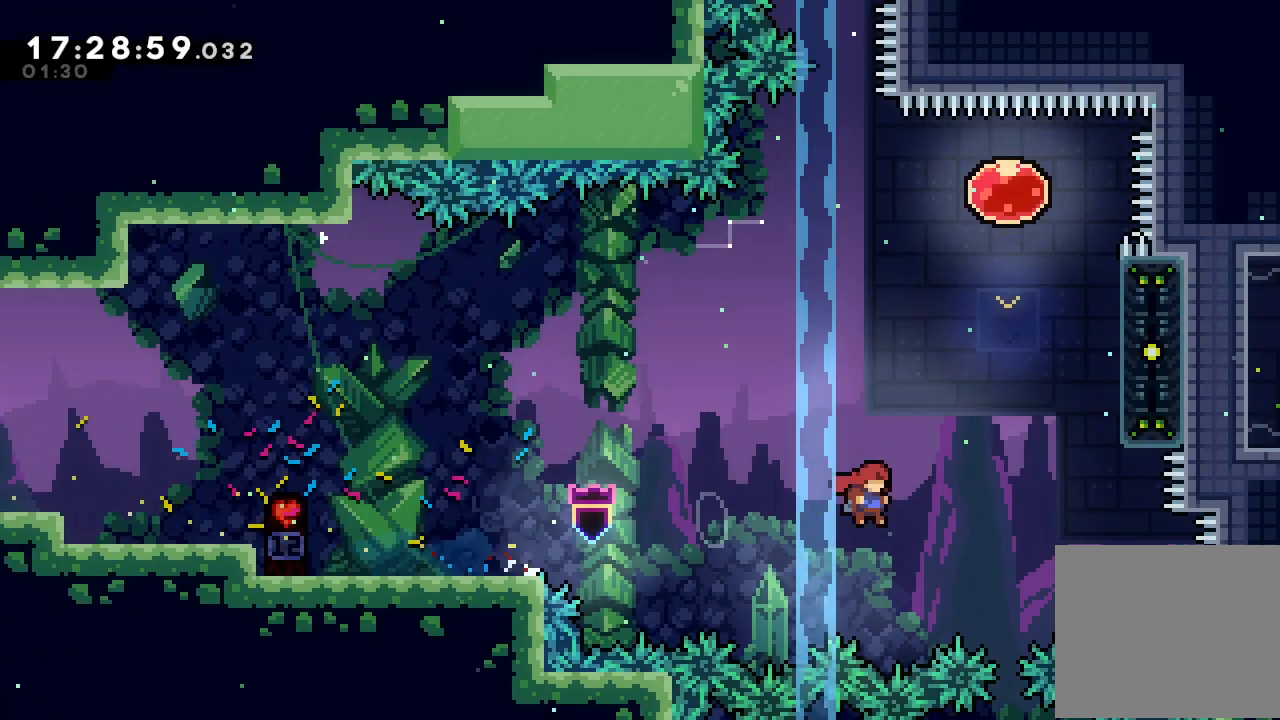
{"keys": ["a", "d", "up"], "events": [[100, "s", "down"], [100, "up", "down"], [267, "a", "down"], [334, "s", "up"], [467, "d", "down"], [467, "right", "up"]]}
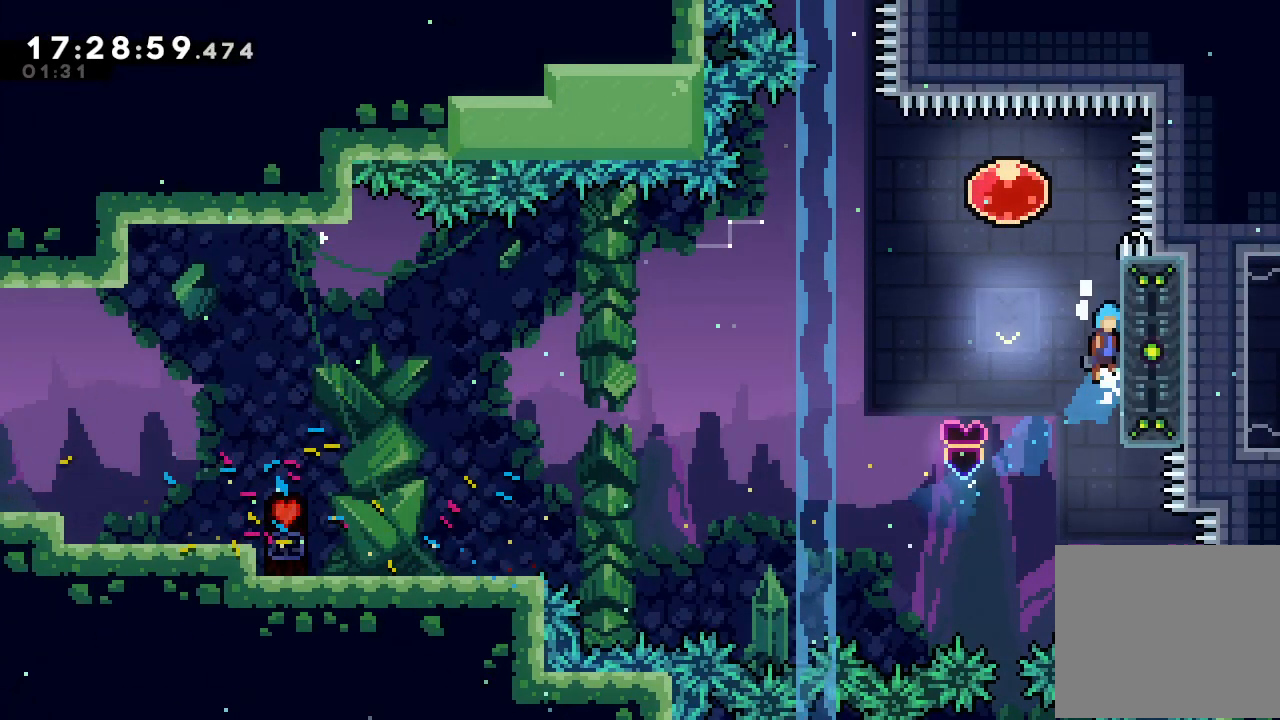
{"keys": ["down"], "events": [[100, "d", "up"], [134, "a", "up"], [134, "up", "up"], [200, "d", "down"], [200, "left", "down"], [367, "d", "up"], [434, "down", "down"], [434, "left", "up"]]}
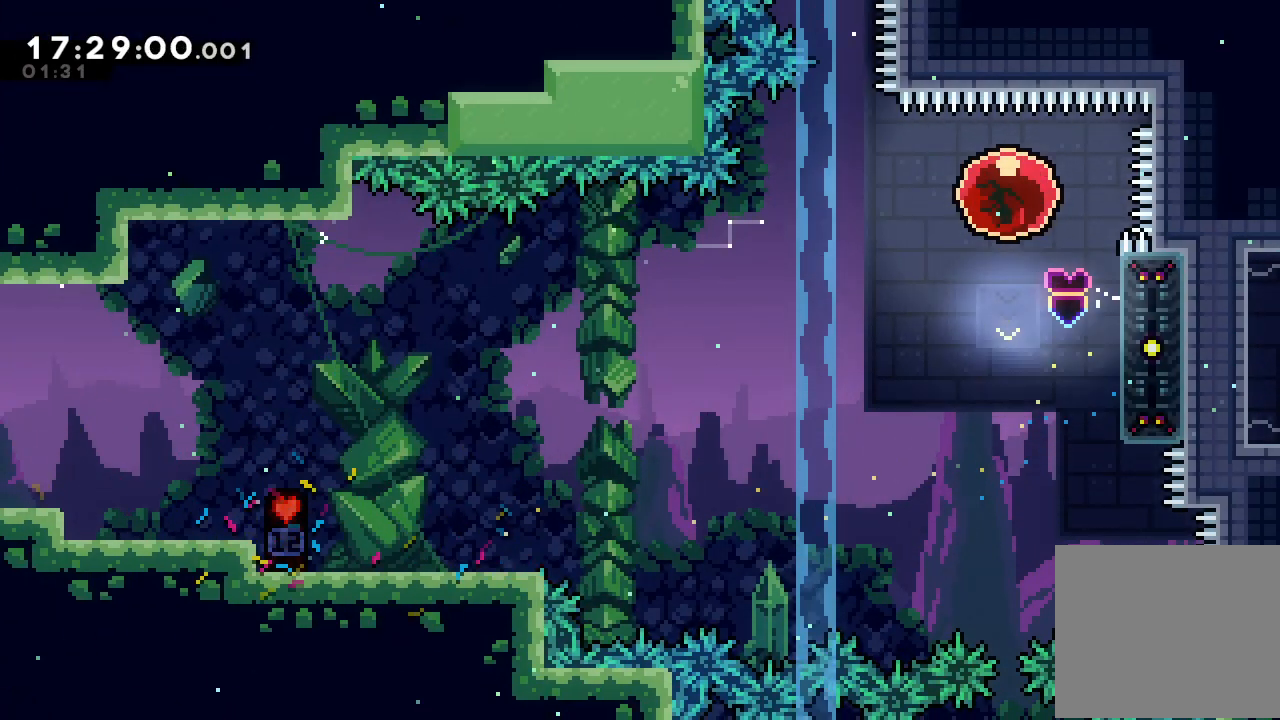
{"keys": ["down"], "events": []}
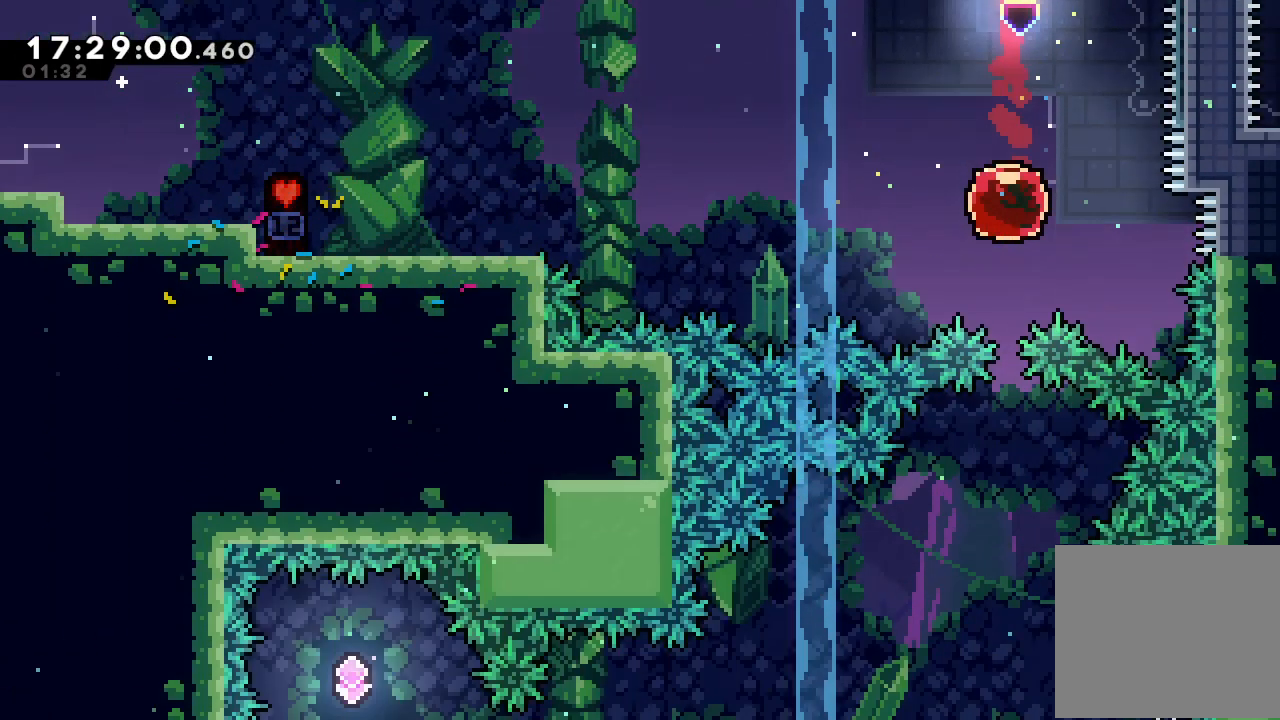
{"keys": [], "events": [[100, "down", "up"]]}
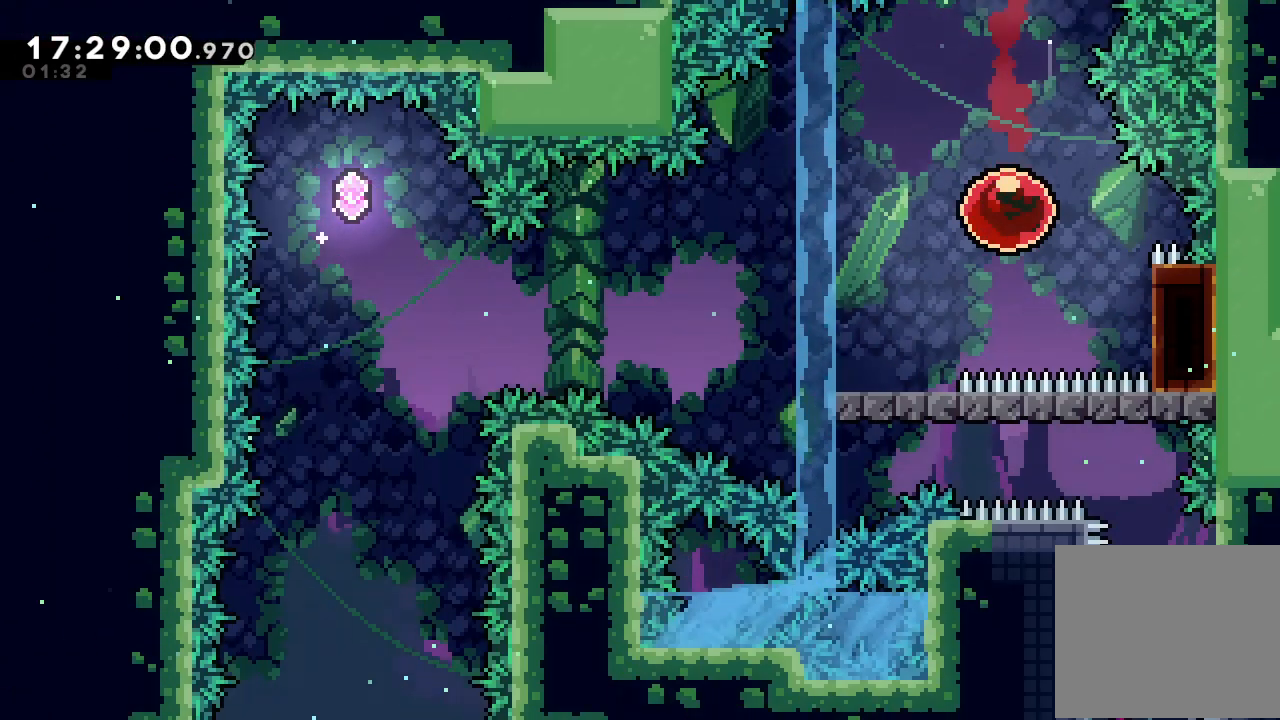
{"keys": ["d", "left"], "events": [[67, "down", "down"], [67, "left", "down"], [100, "s", "down"], [234, "down", "up"], [234, "s", "up"], [334, "d", "down"]]}
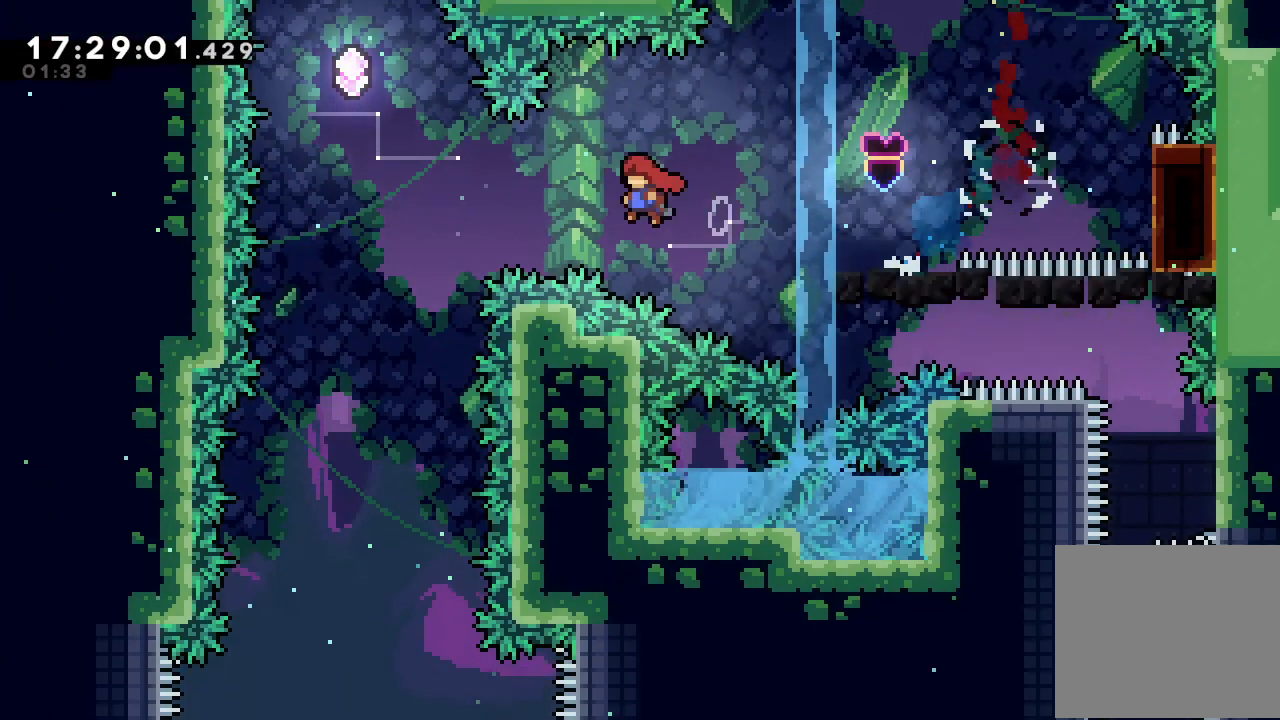
{"keys": ["s", "up"], "events": [[267, "d", "up"], [300, "left", "up"], [367, "s", "down"], [367, "up", "down"]]}
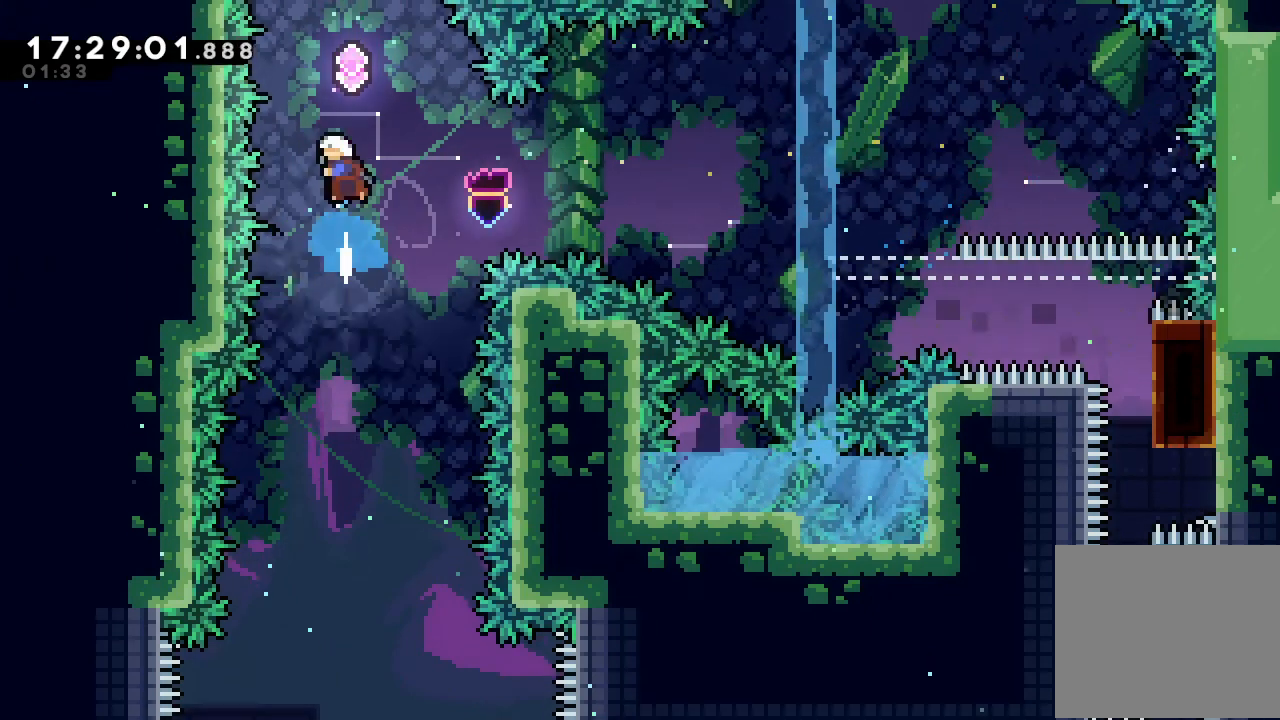
{"keys": [], "events": [[34, "s", "up"], [34, "up", "up"]]}